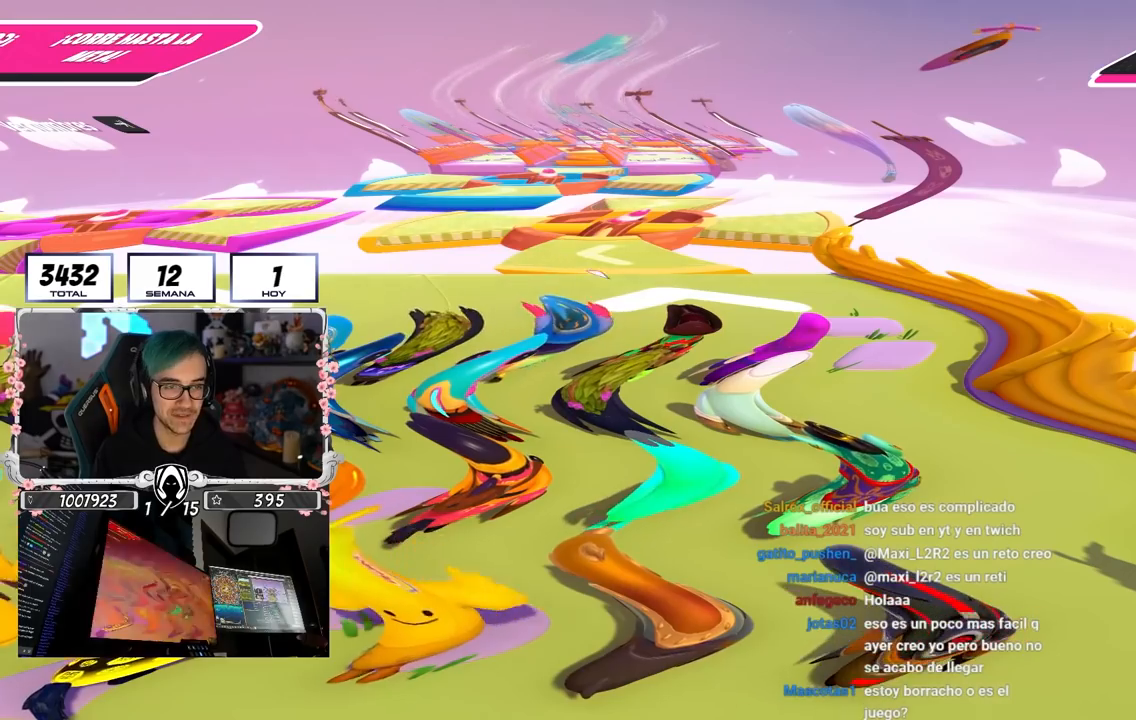
Gameplay with a controller (PlayStation layout); each line is a JSON object with the inputs held at the frame after it. "events" lists button and stick changes between this image and that frame as [ms after this image, input, new state], when the widget could be followed in between.
{"buttons": [], "left_stick": "center", "right_stick": "down", "events": [[300, "right_stick", "down"]]}
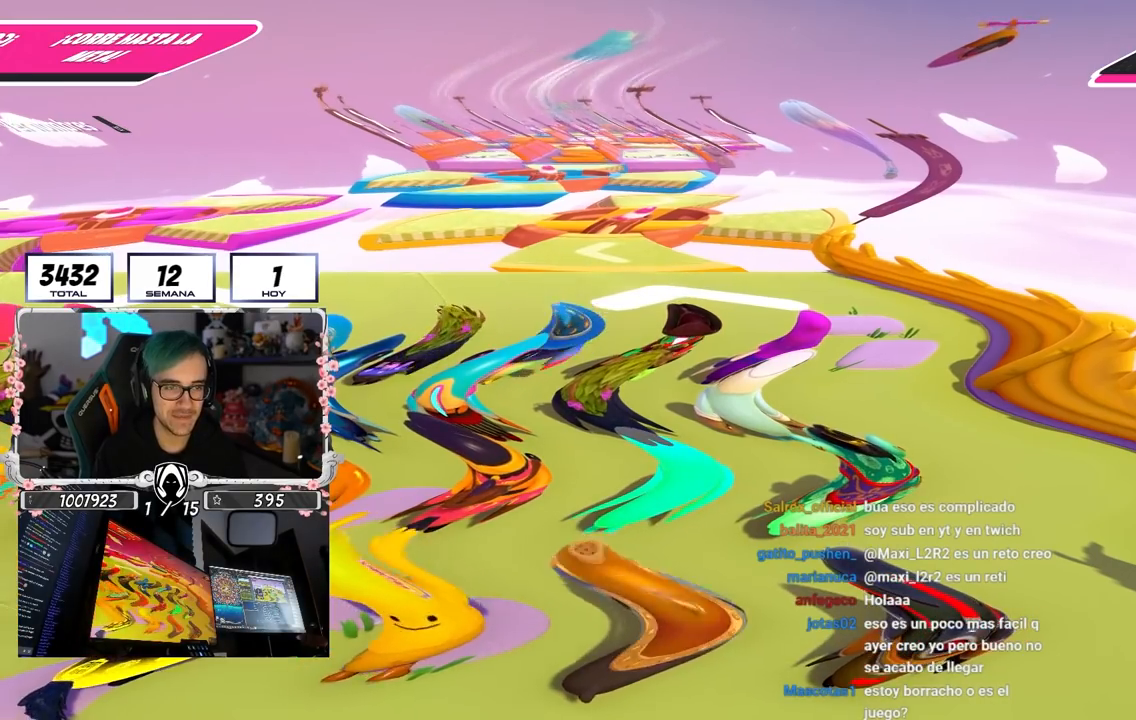
{"buttons": [], "left_stick": "center", "right_stick": "down", "events": [[200, "right_stick", "center"], [333, "right_stick", "down"]]}
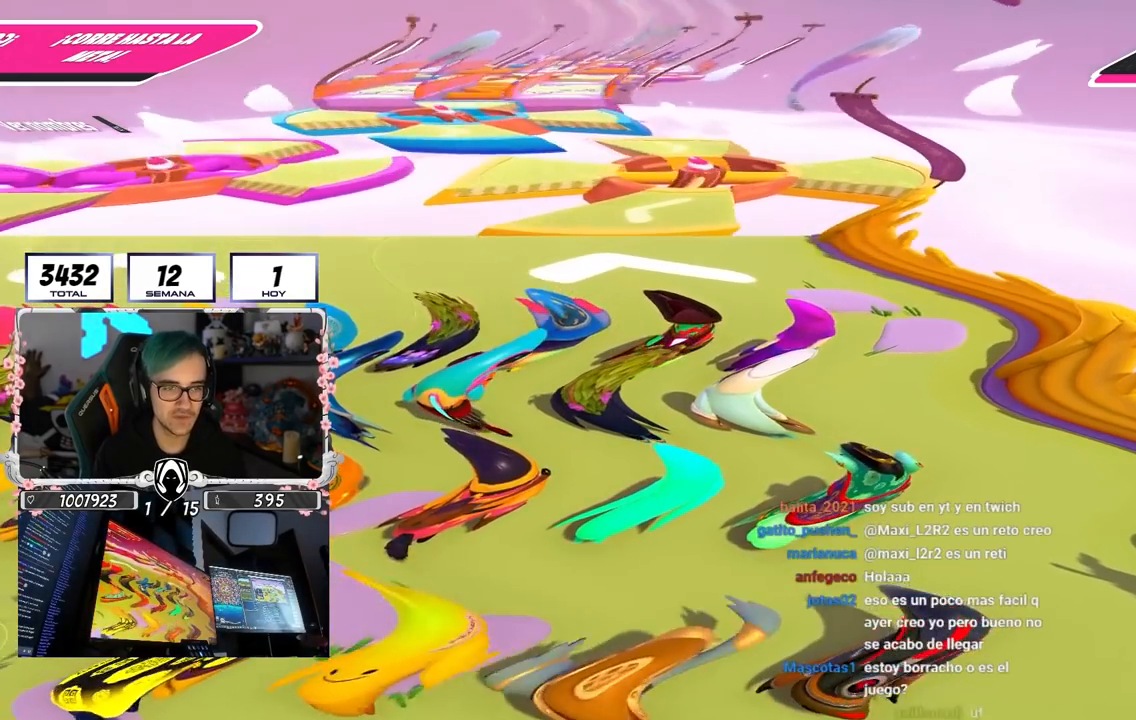
{"buttons": [], "left_stick": "center", "right_stick": "up", "events": [[83, "right_stick", "center"], [417, "right_stick", "right"], [500, "right_stick", "up"]]}
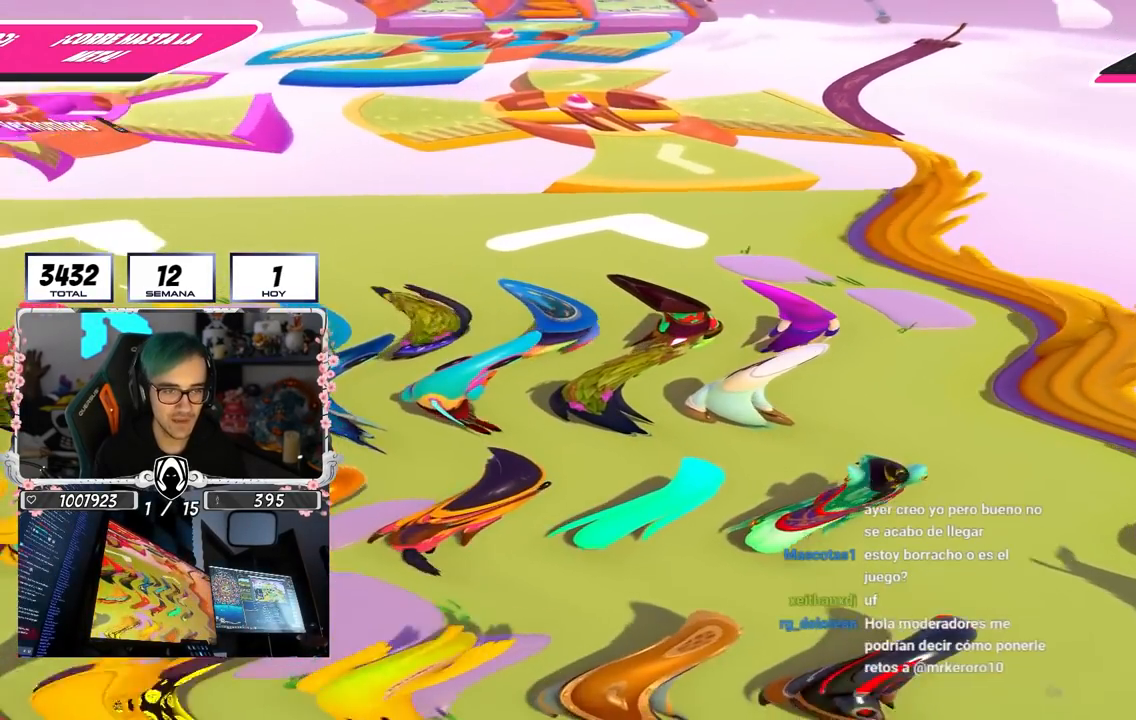
{"buttons": [], "left_stick": "up", "right_stick": "center", "events": [[133, "right_stick", "center"], [150, "left_stick", "up"], [283, "right_stick", "left"], [333, "right_stick", "down-left"], [450, "right_stick", "center"]]}
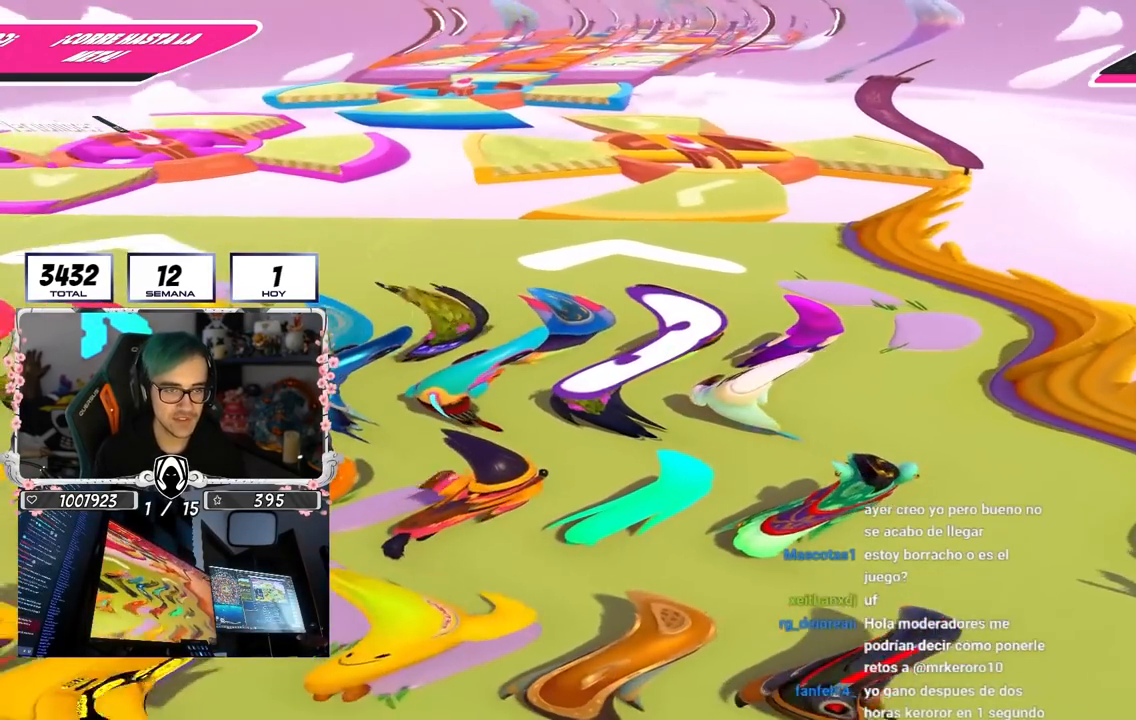
{"buttons": ["L2"], "left_stick": "up", "right_stick": "center", "events": [[150, "right_stick", "down-right"], [250, "right_stick", "center"], [433, "L2", "down"]]}
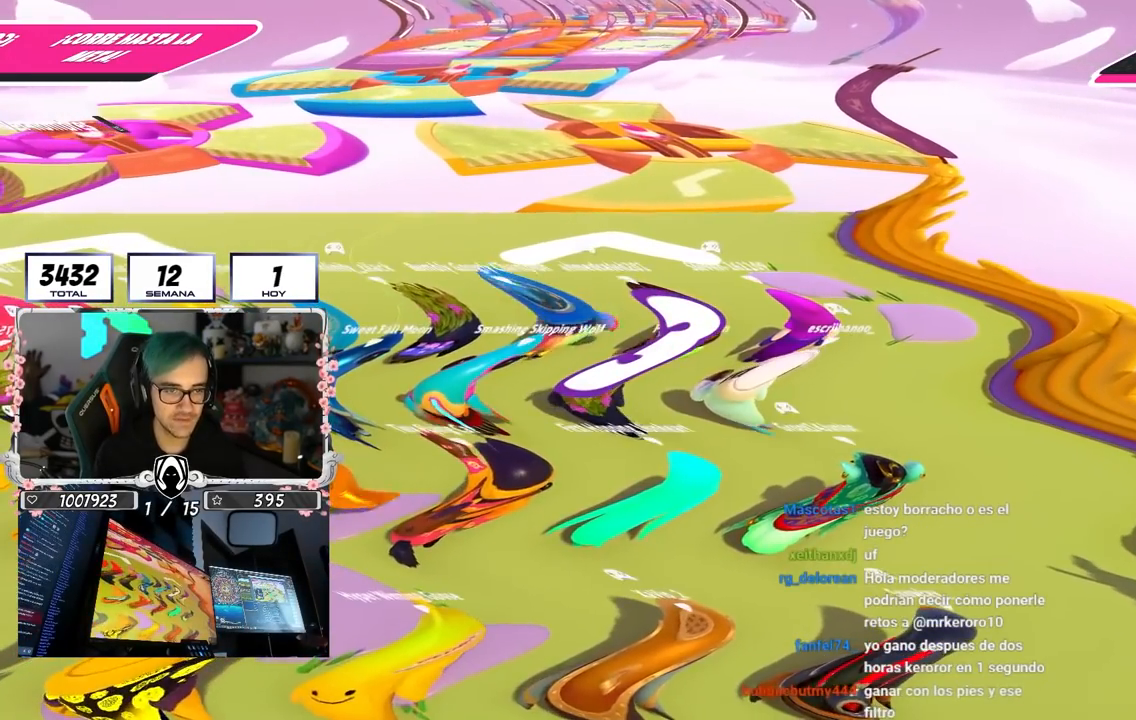
{"buttons": [], "left_stick": "center", "right_stick": "center", "events": [[117, "L2", "up"], [283, "L2", "down"], [417, "L2", "up"], [450, "left_stick", "center"]]}
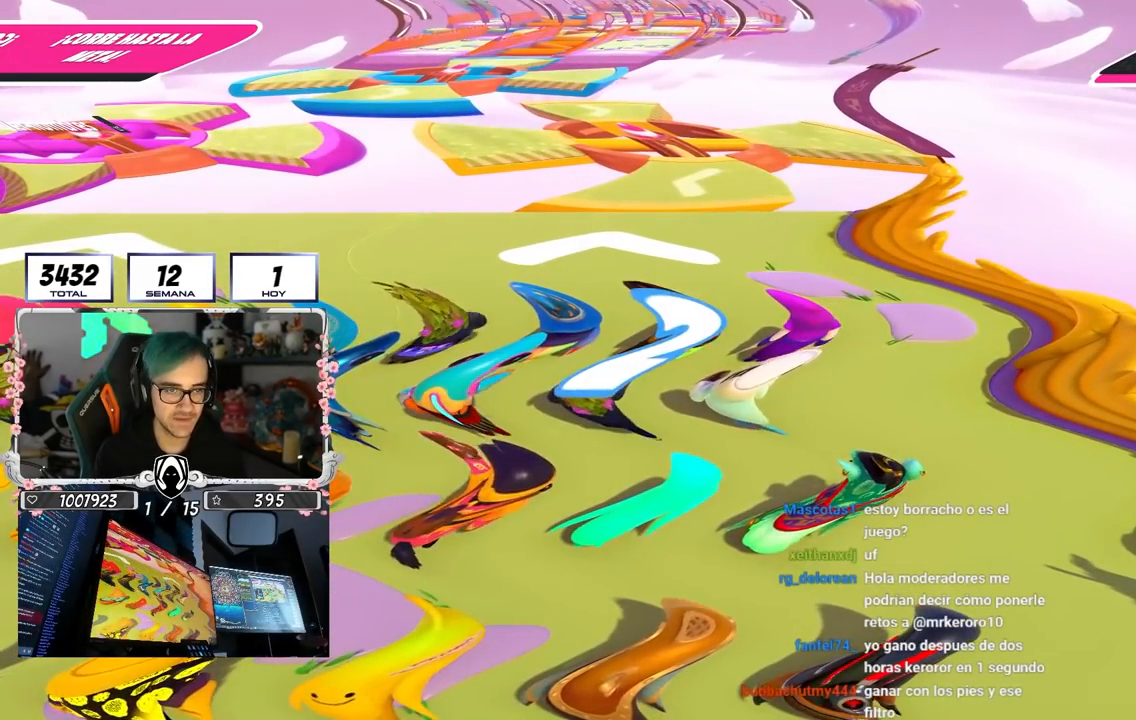
{"buttons": [], "left_stick": "up", "right_stick": "center", "events": [[133, "left_stick", "up-right"], [250, "left_stick", "up"]]}
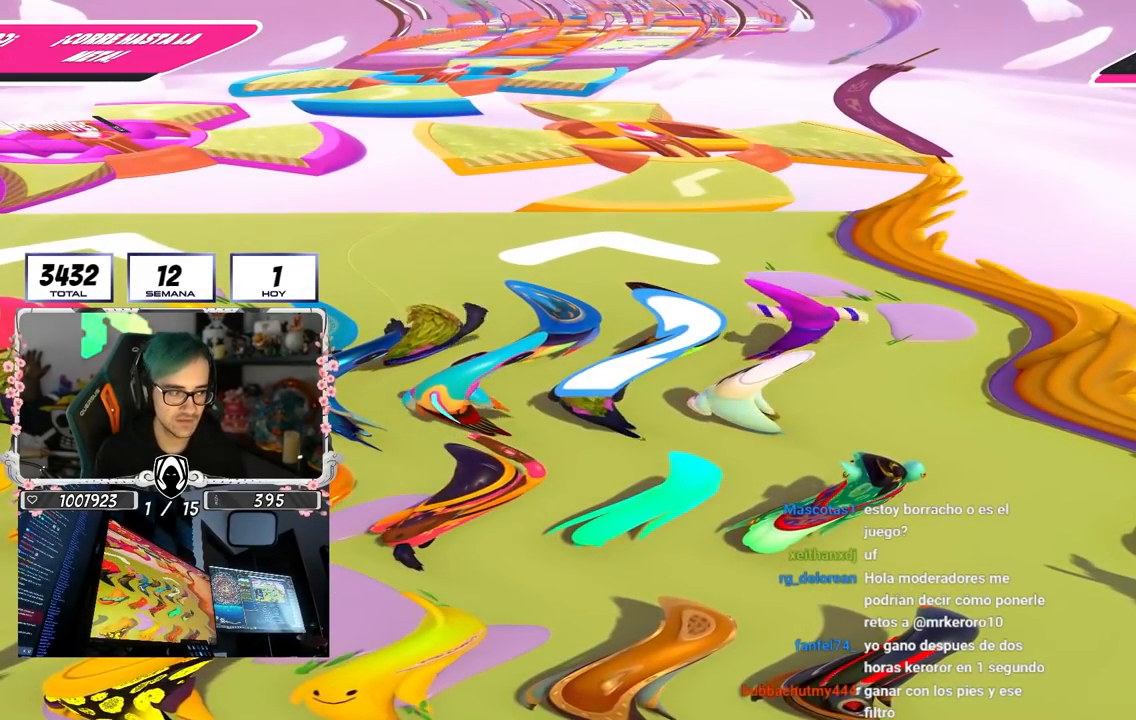
{"buttons": [], "left_stick": "up", "right_stick": "center", "events": []}
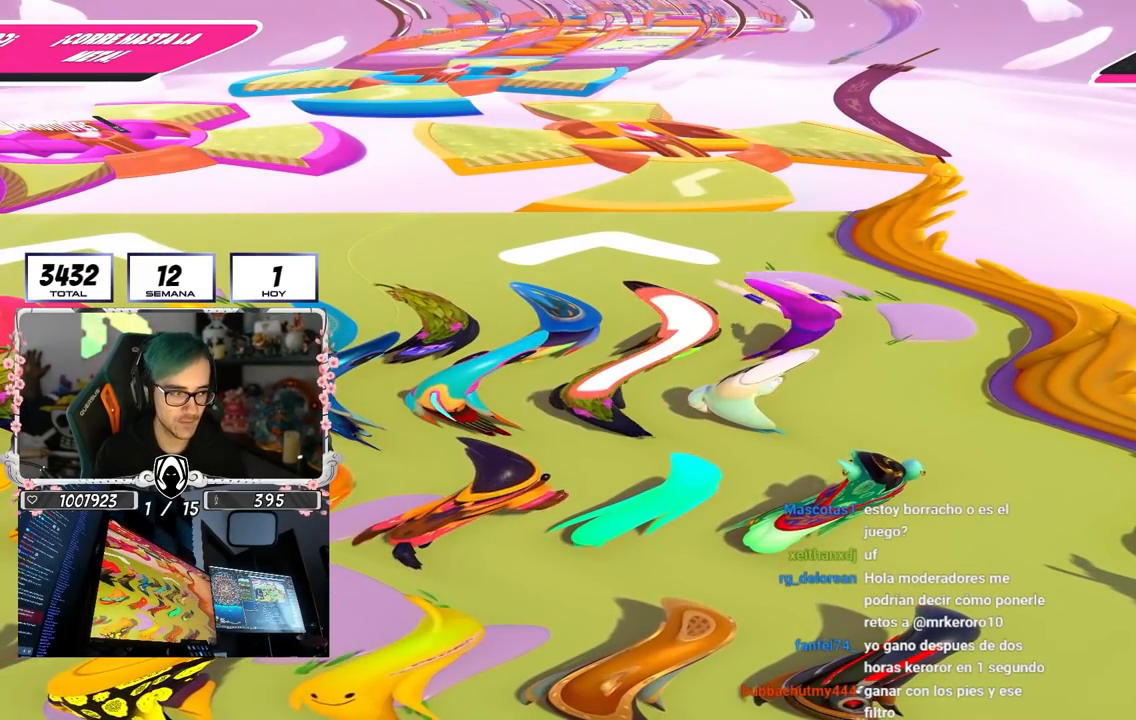
{"buttons": [], "left_stick": "up", "right_stick": "center", "events": []}
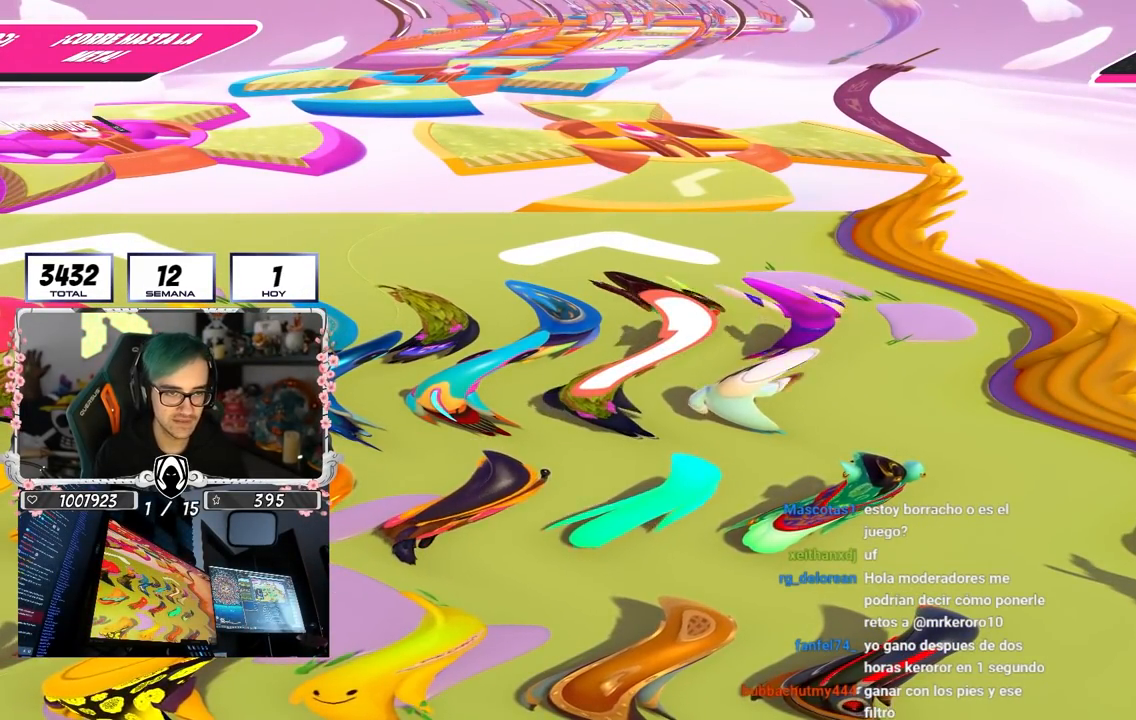
{"buttons": [], "left_stick": "up", "right_stick": "center", "events": []}
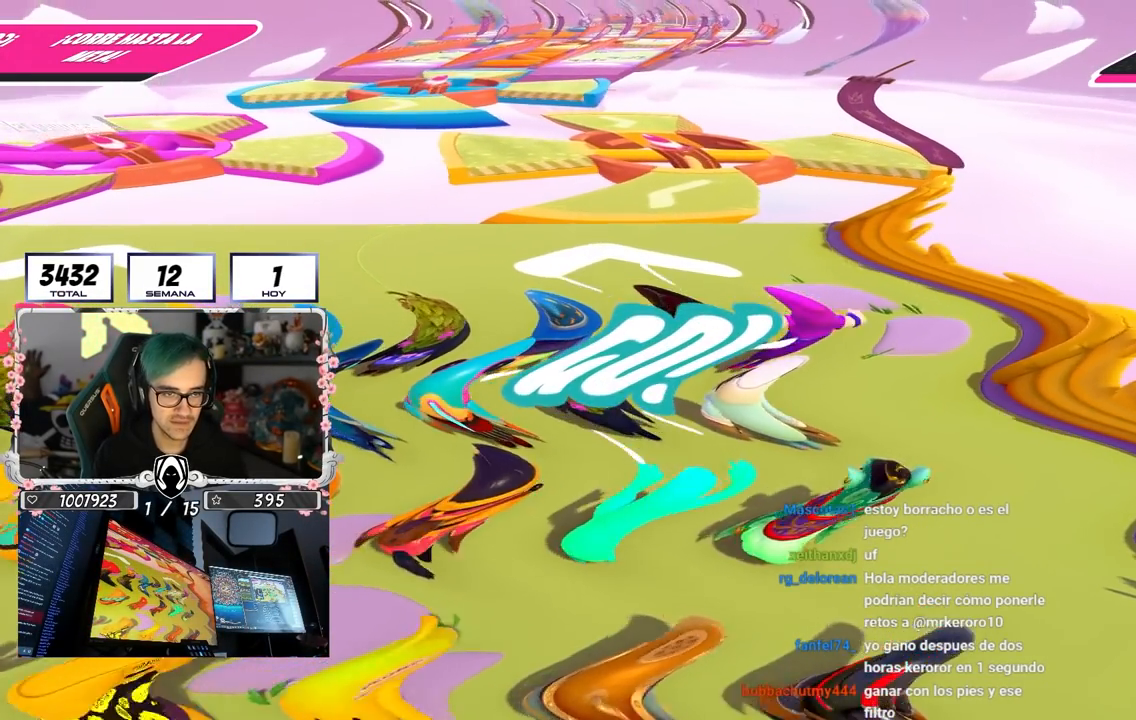
{"buttons": [], "left_stick": "up", "right_stick": "down", "events": [[250, "right_stick", "down"]]}
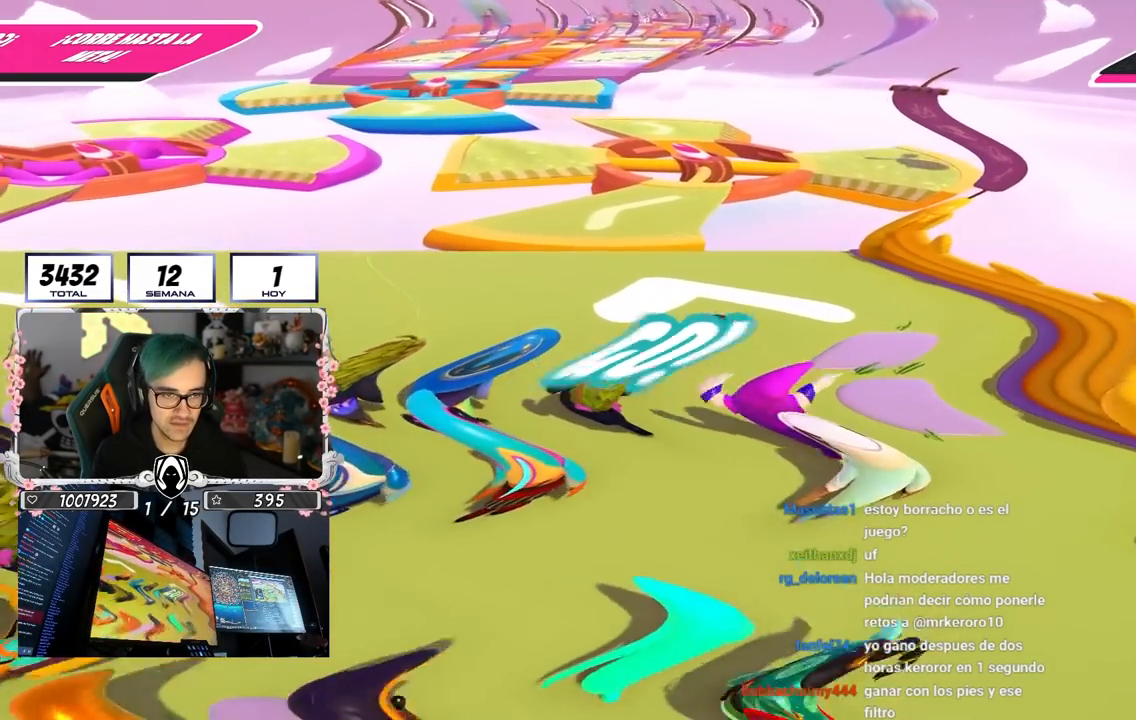
{"buttons": [], "left_stick": "up", "right_stick": "down", "events": []}
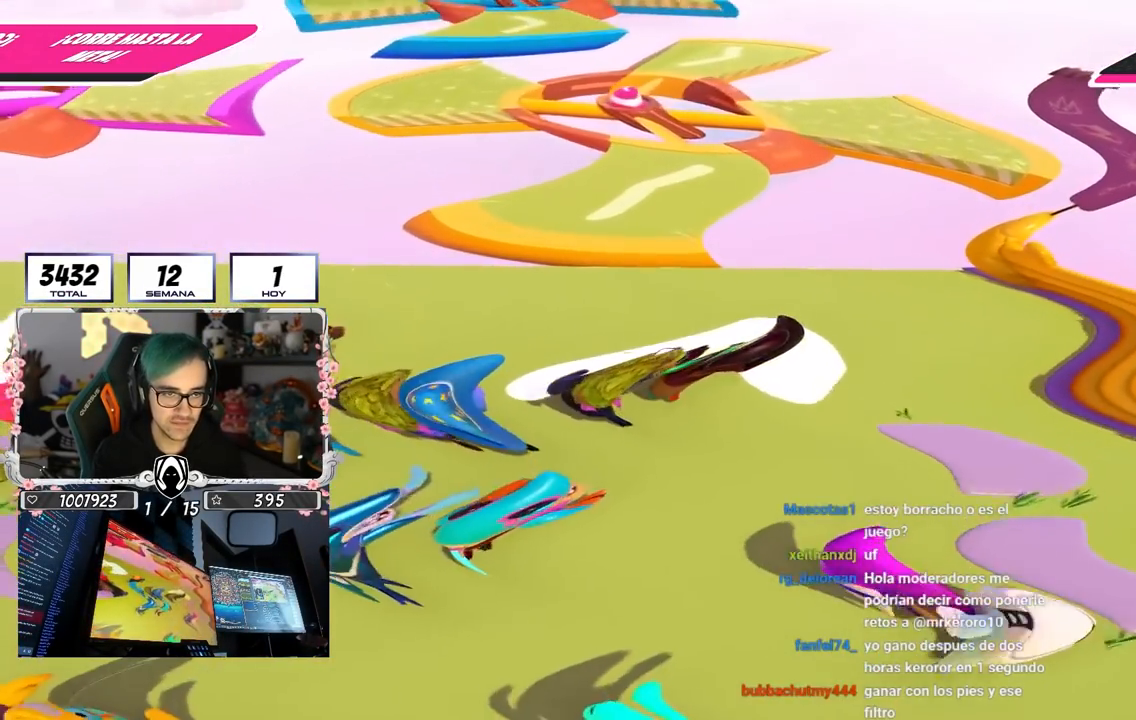
{"buttons": [], "left_stick": "up", "right_stick": "center", "events": [[200, "right_stick", "center"]]}
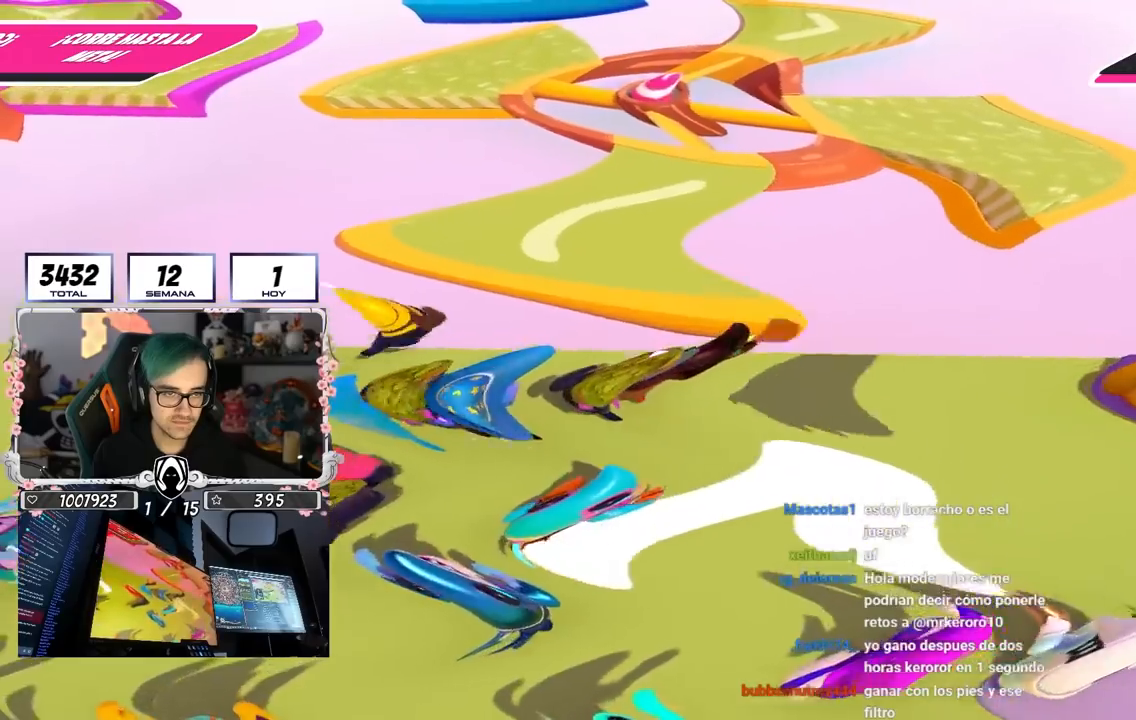
{"buttons": [], "left_stick": "up", "right_stick": "down", "events": [[50, "CROSS", "down"], [317, "CROSS", "up"], [483, "right_stick", "down"]]}
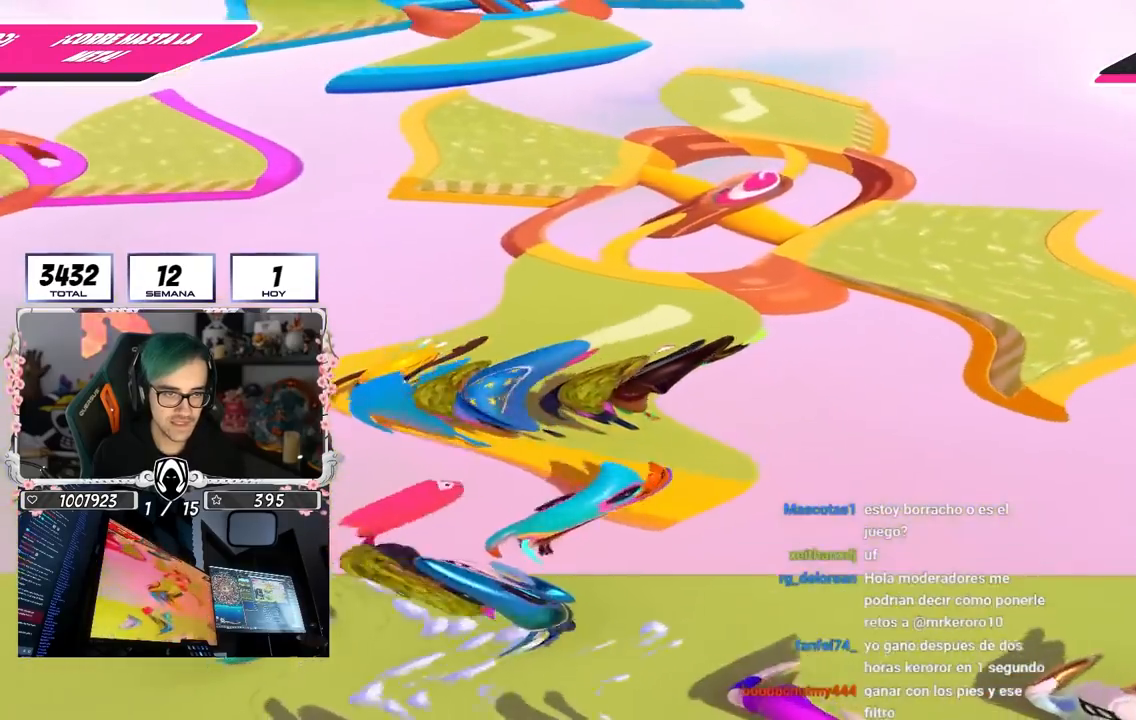
{"buttons": [], "left_stick": "up", "right_stick": "center", "events": [[400, "right_stick", "center"]]}
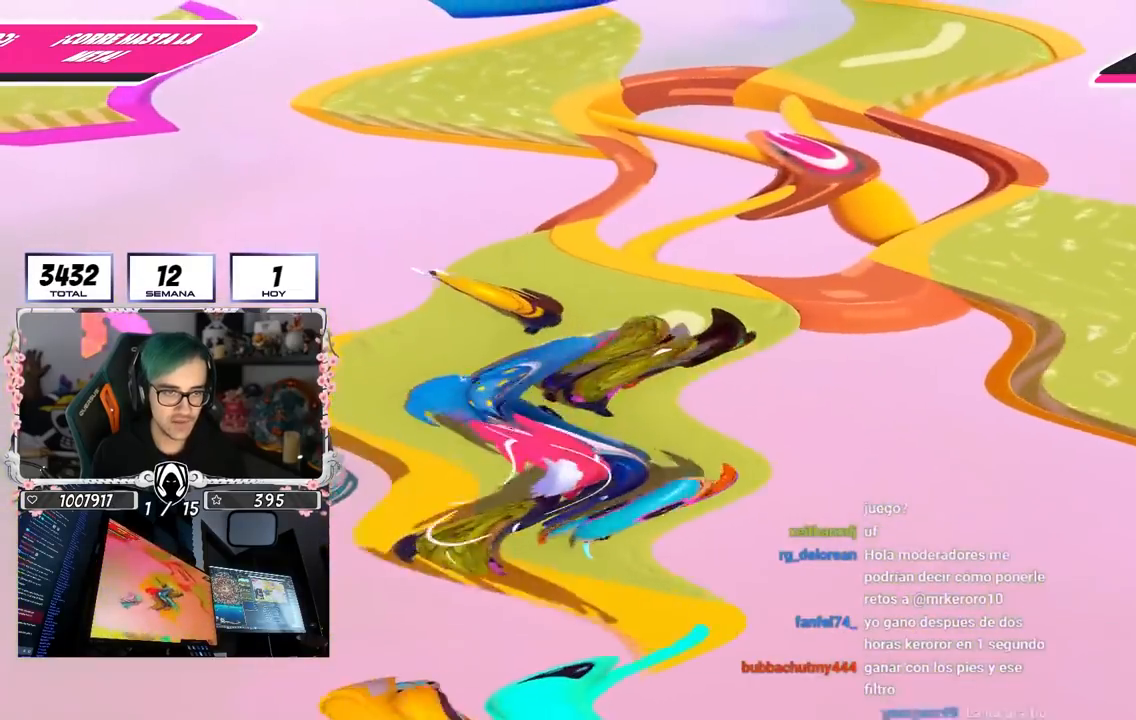
{"buttons": [], "left_stick": "up", "right_stick": "center", "events": []}
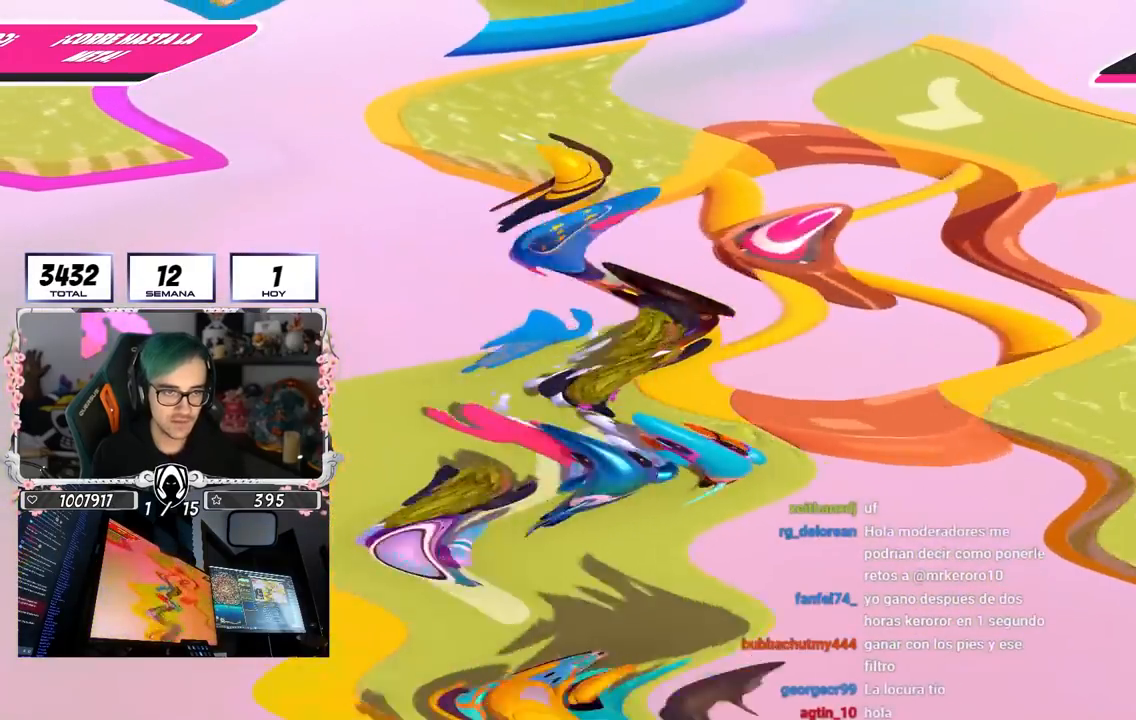
{"buttons": [], "left_stick": "up", "right_stick": "center", "events": [[217, "CROSS", "down"], [500, "CROSS", "up"]]}
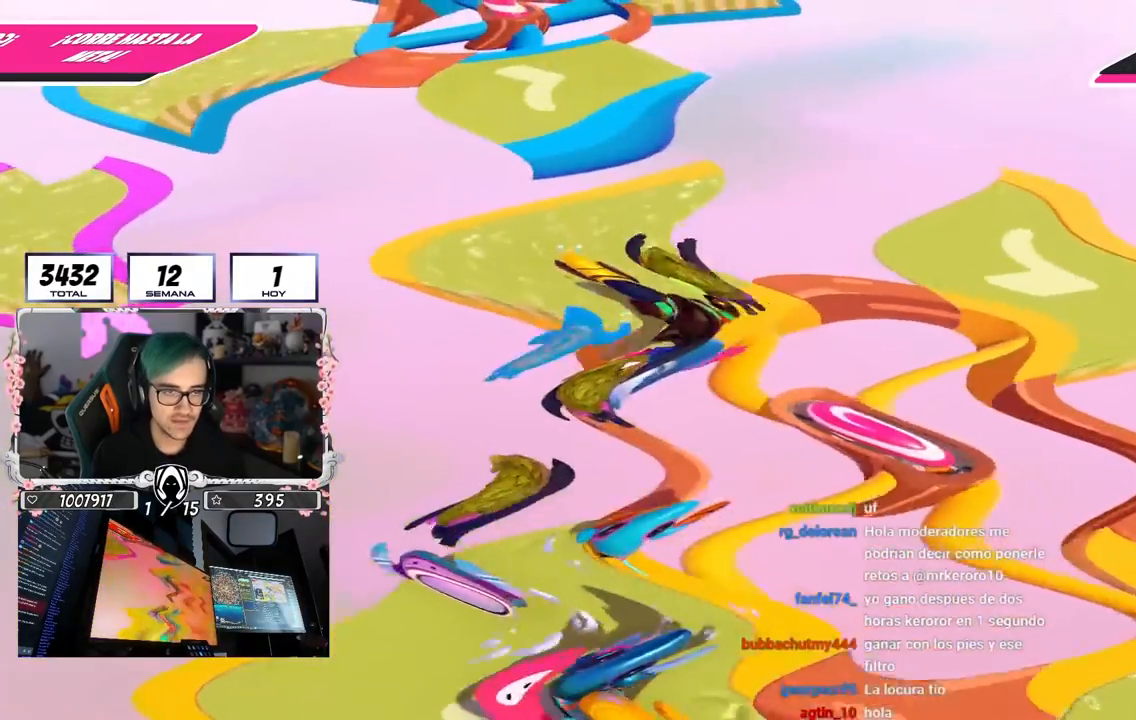
{"buttons": [], "left_stick": "up-right", "right_stick": "center", "events": [[167, "SQUARE", "down"], [317, "SQUARE", "up"], [333, "left_stick", "up-right"]]}
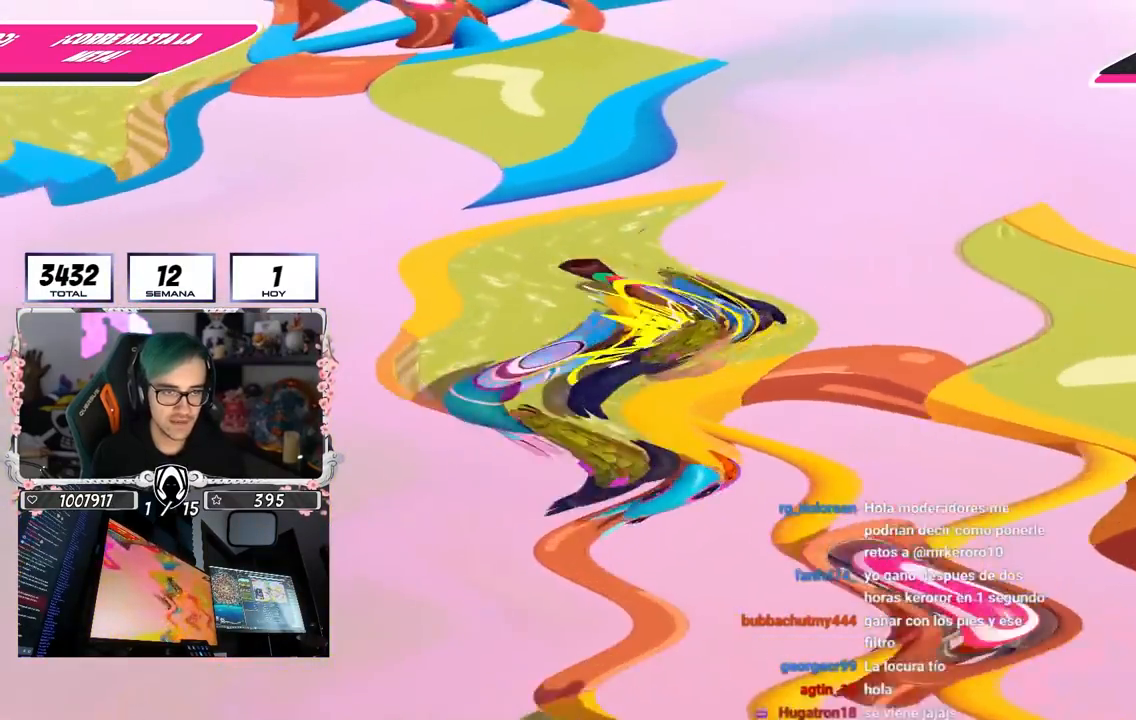
{"buttons": [], "left_stick": "up", "right_stick": "center", "events": [[67, "left_stick", "up"]]}
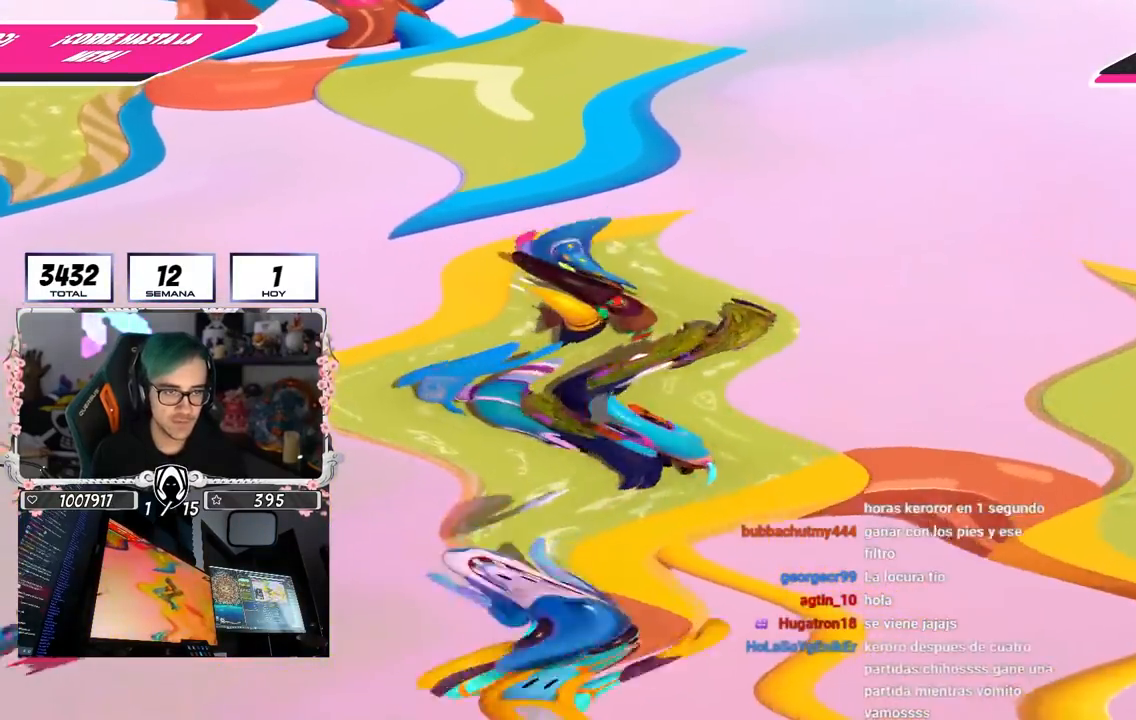
{"buttons": [], "left_stick": "up", "right_stick": "center", "events": []}
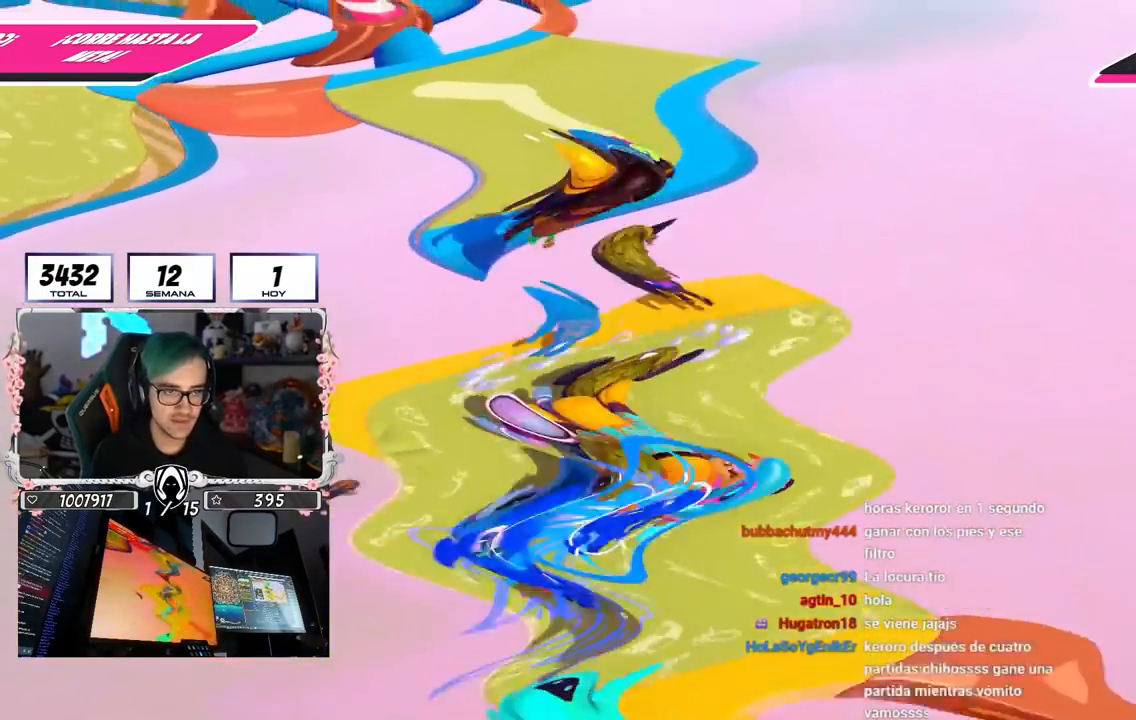
{"buttons": ["CROSS"], "left_stick": "up", "right_stick": "center", "events": [[250, "CROSS", "down"]]}
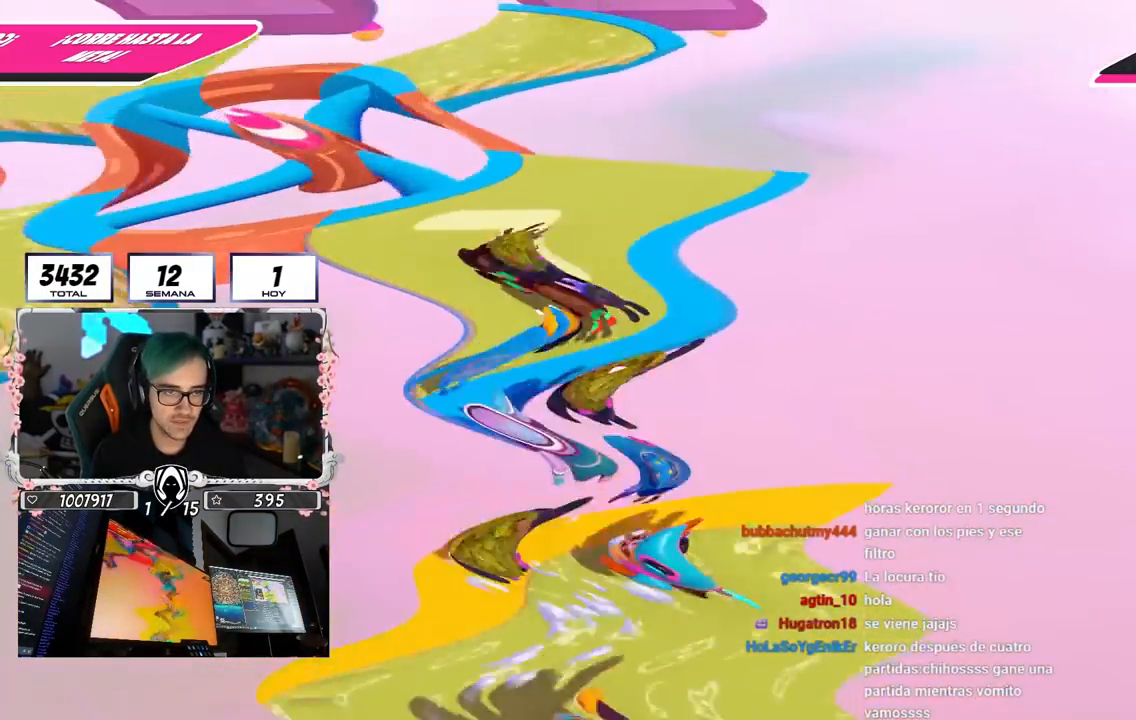
{"buttons": [], "left_stick": "up-left", "right_stick": "center", "events": [[150, "CROSS", "up"], [317, "left_stick", "up-left"], [350, "right_stick", "up-left"], [483, "right_stick", "center"]]}
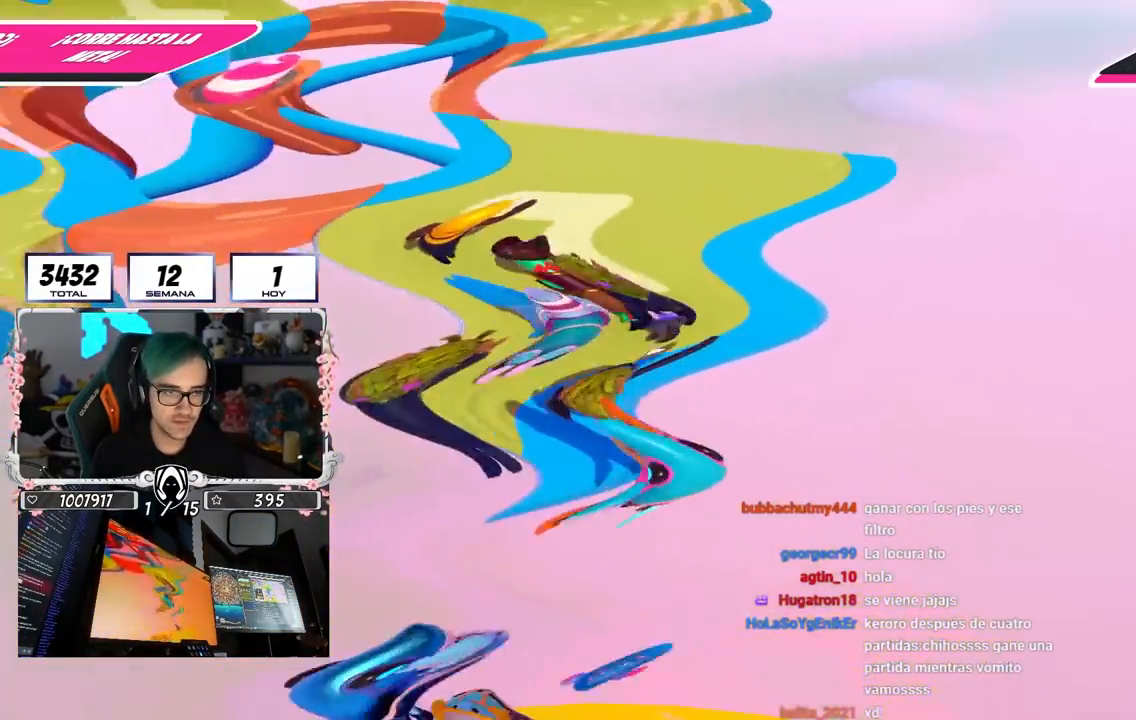
{"buttons": [], "left_stick": "up-left", "right_stick": "center", "events": [[283, "right_stick", "up-left"], [333, "right_stick", "center"]]}
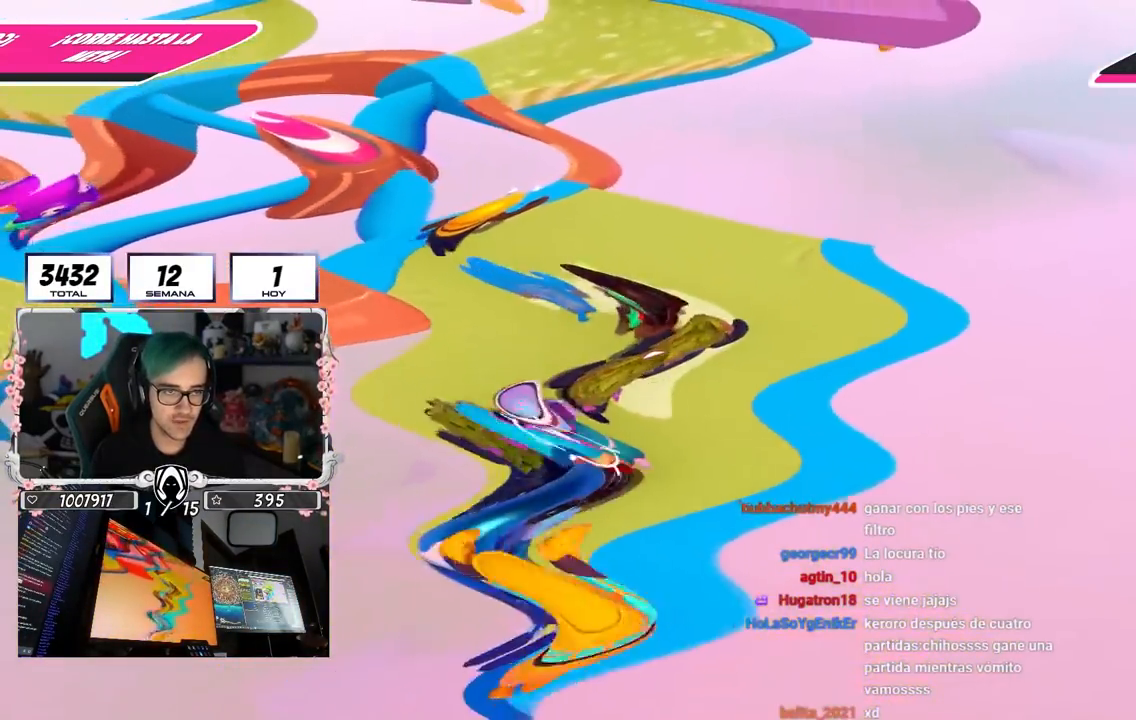
{"buttons": [], "left_stick": "up-left", "right_stick": "center", "events": [[200, "right_stick", "up-left"], [250, "right_stick", "center"]]}
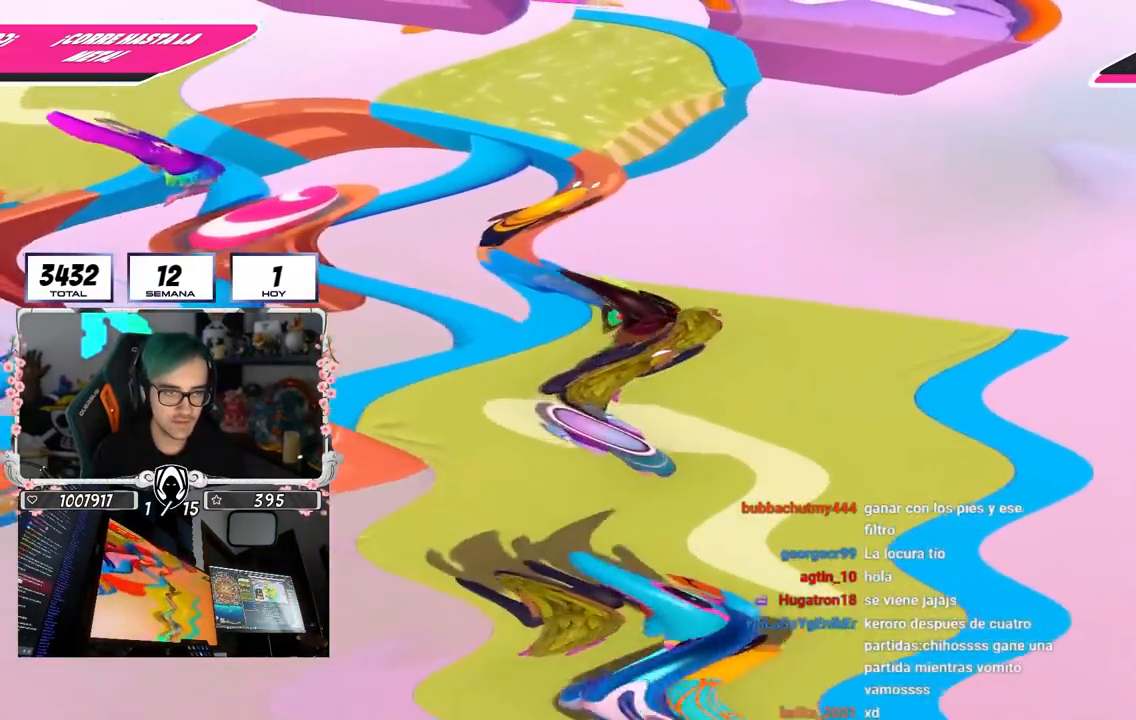
{"buttons": ["CROSS"], "left_stick": "up-left", "right_stick": "center", "events": [[500, "CROSS", "down"]]}
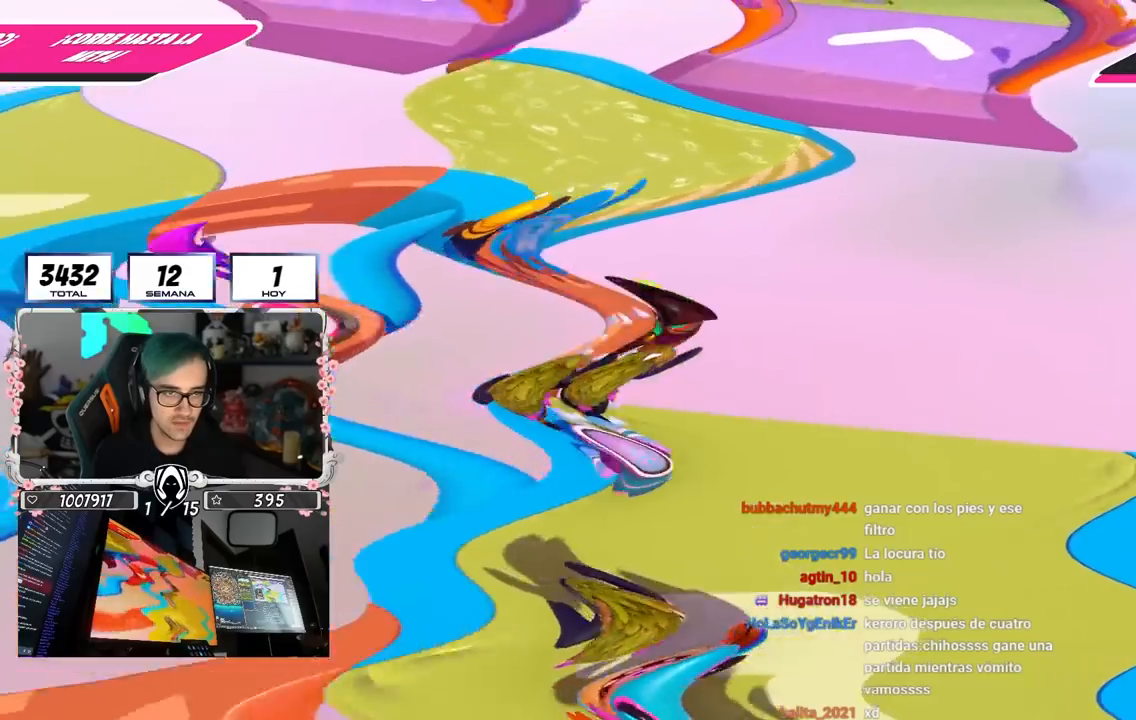
{"buttons": ["SQUARE"], "left_stick": "up-left", "right_stick": "center", "events": [[317, "CROSS", "up"], [433, "SQUARE", "down"]]}
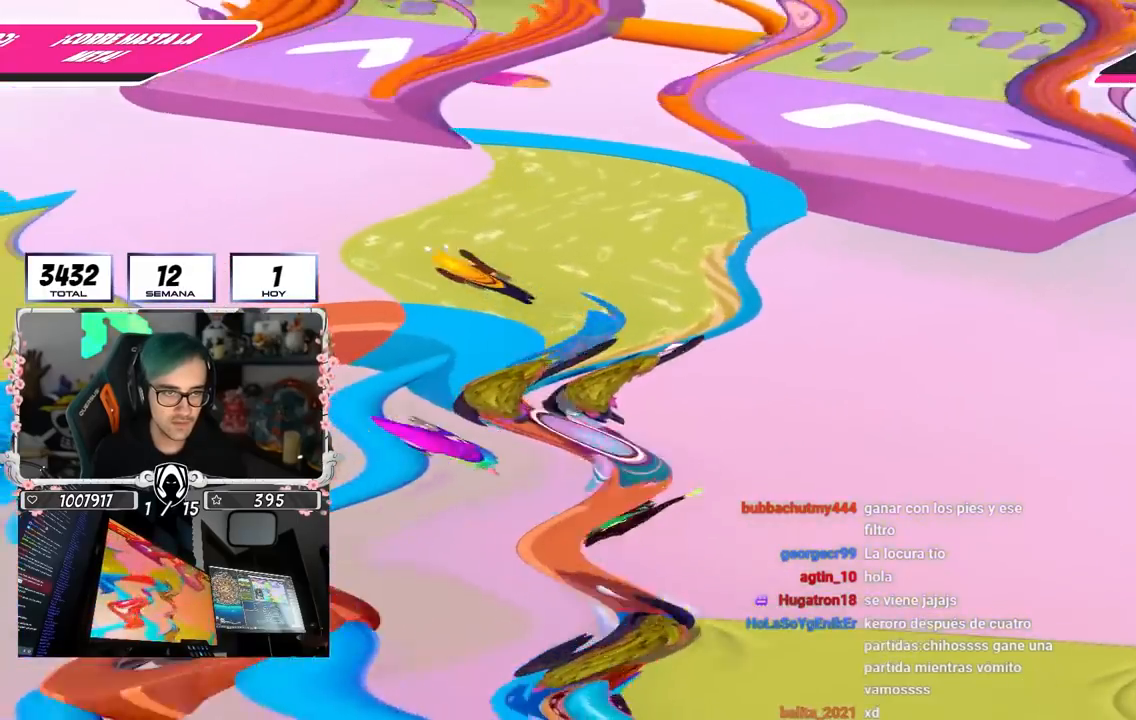
{"buttons": ["L3"], "left_stick": "up-left", "right_stick": "center", "events": [[33, "L3", "down"], [83, "SQUARE", "up"], [183, "right_stick", "left"], [350, "right_stick", "center"]]}